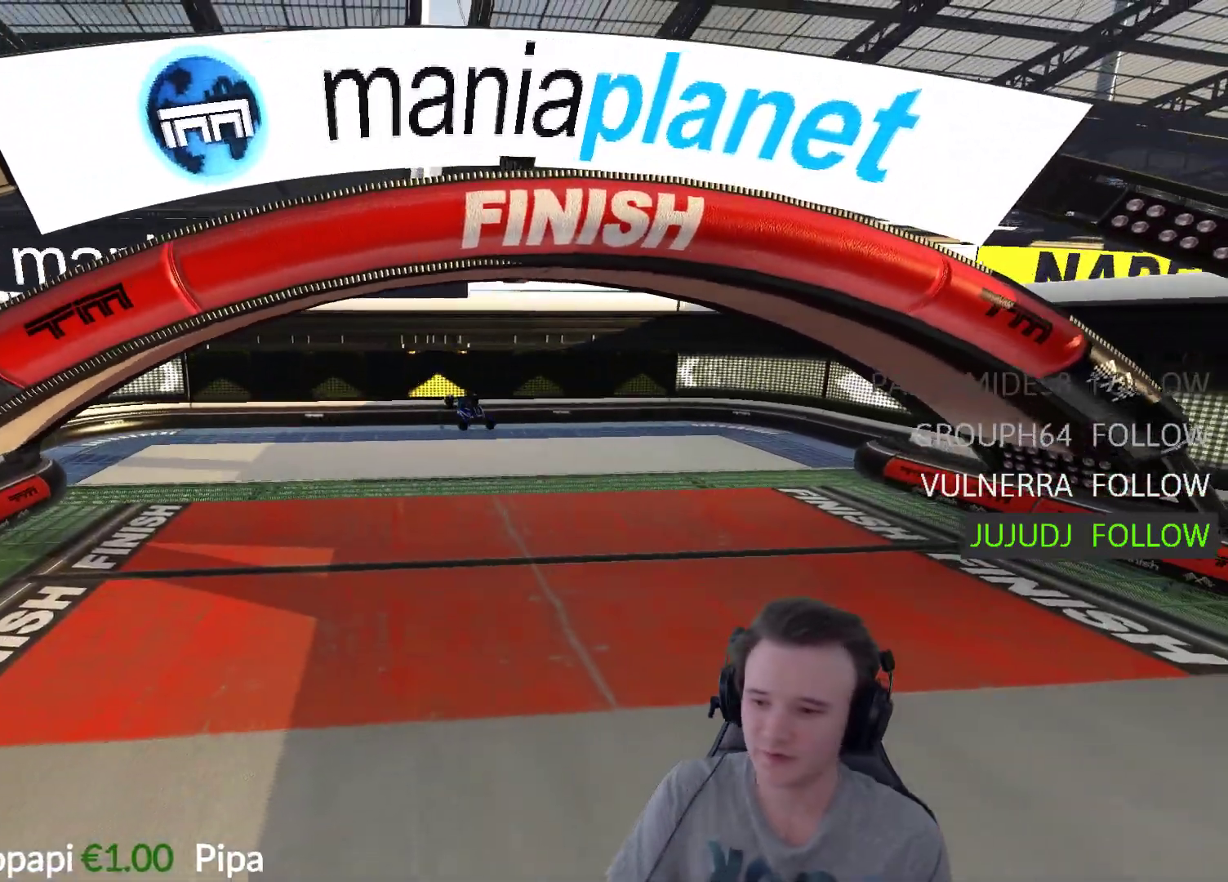
Gameplay with a controller (Xbox layout); each line is a JSON object with the inputs held at the frame after it. "events" lists button and stick changes between this image and that frame as [ms after this image, input, new state], when the widget could be followed in between.
{"buttons": [], "left_stick": "center", "right_stick": "center", "events": []}
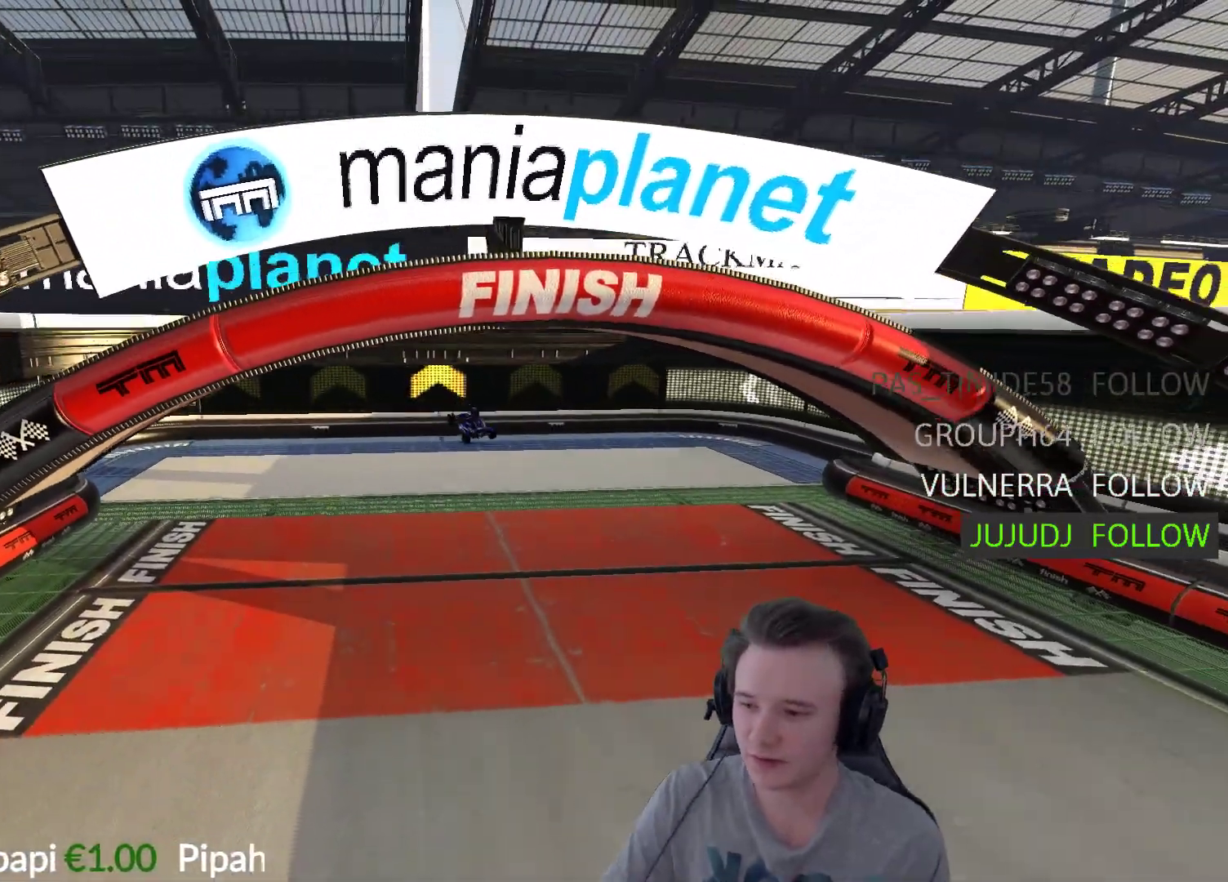
{"buttons": [], "left_stick": "center", "right_stick": "center", "events": []}
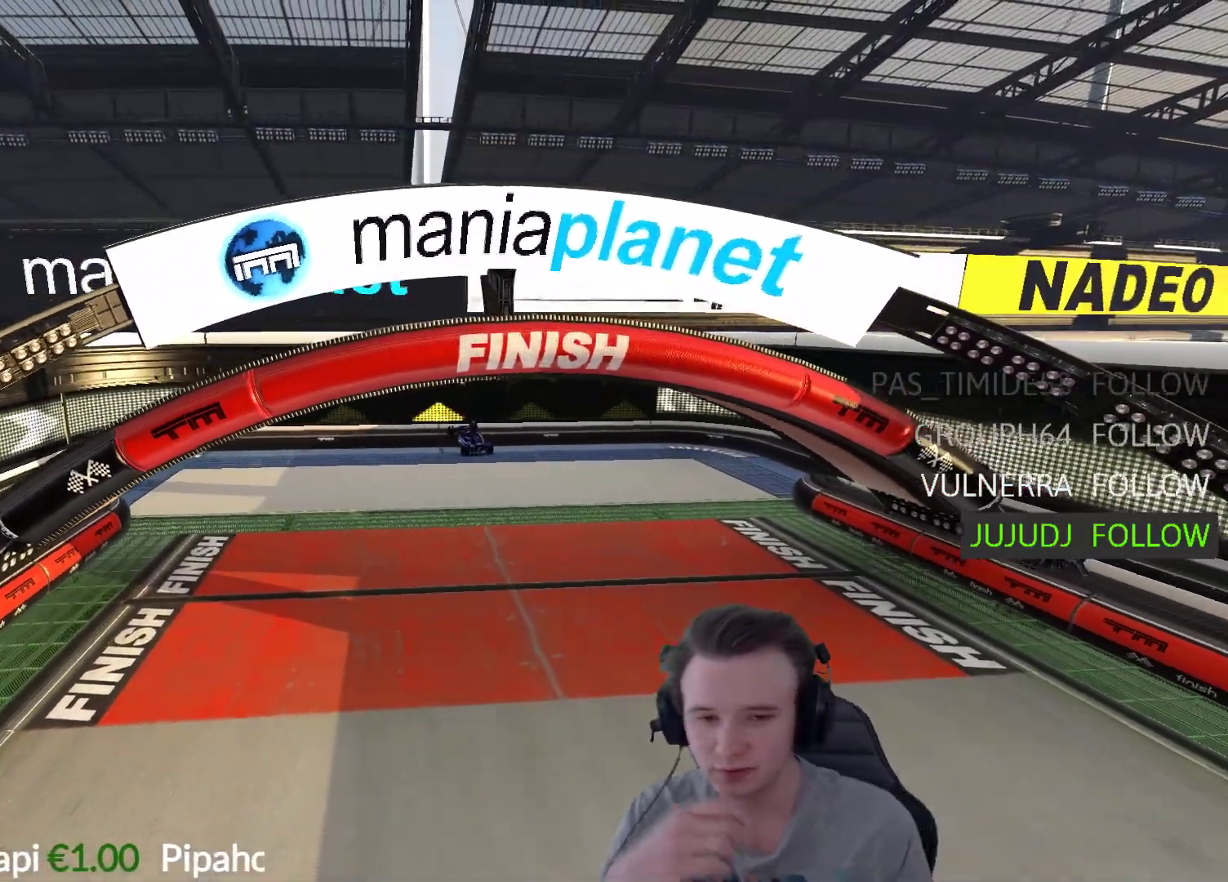
{"buttons": [], "left_stick": "center", "right_stick": "center", "events": []}
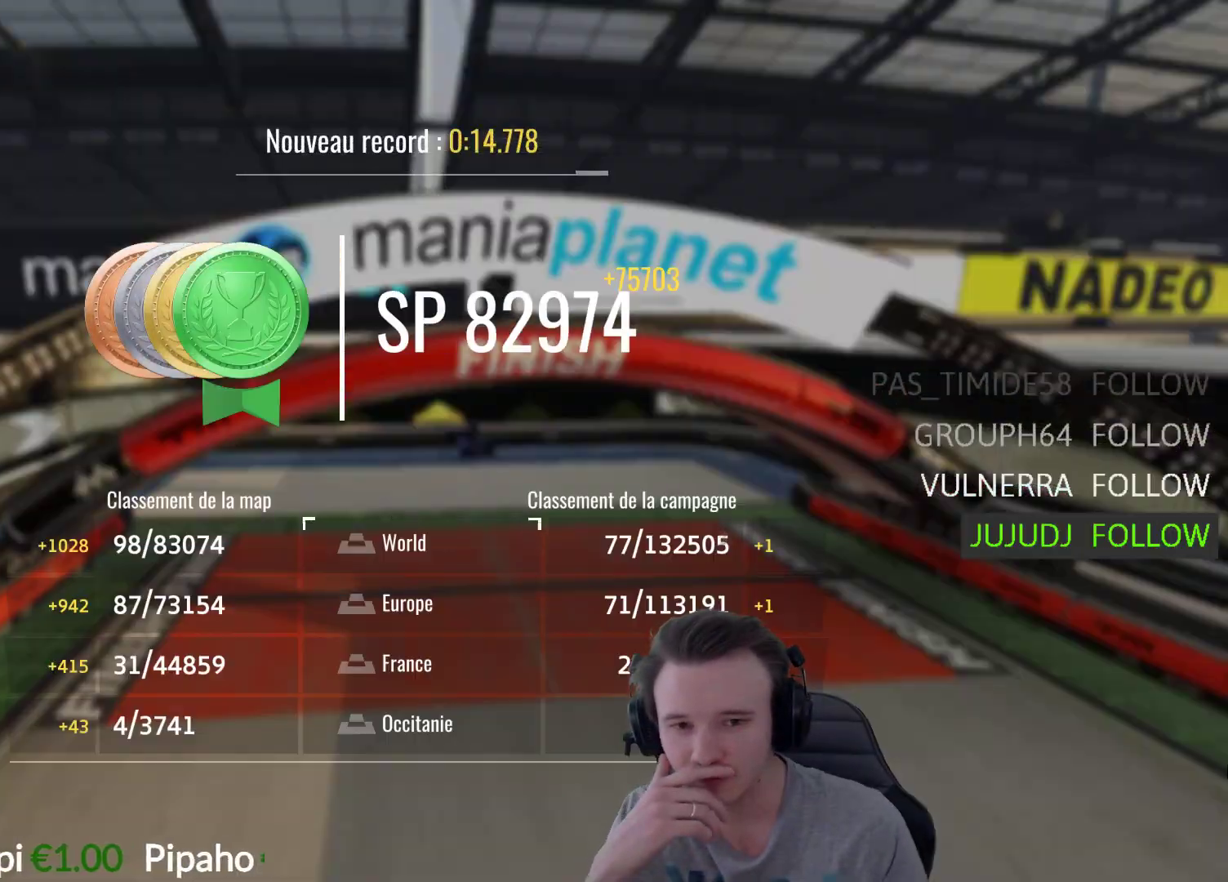
{"buttons": [], "left_stick": "center", "right_stick": "center", "events": [[17, "A", "down"], [150, "A", "up"]]}
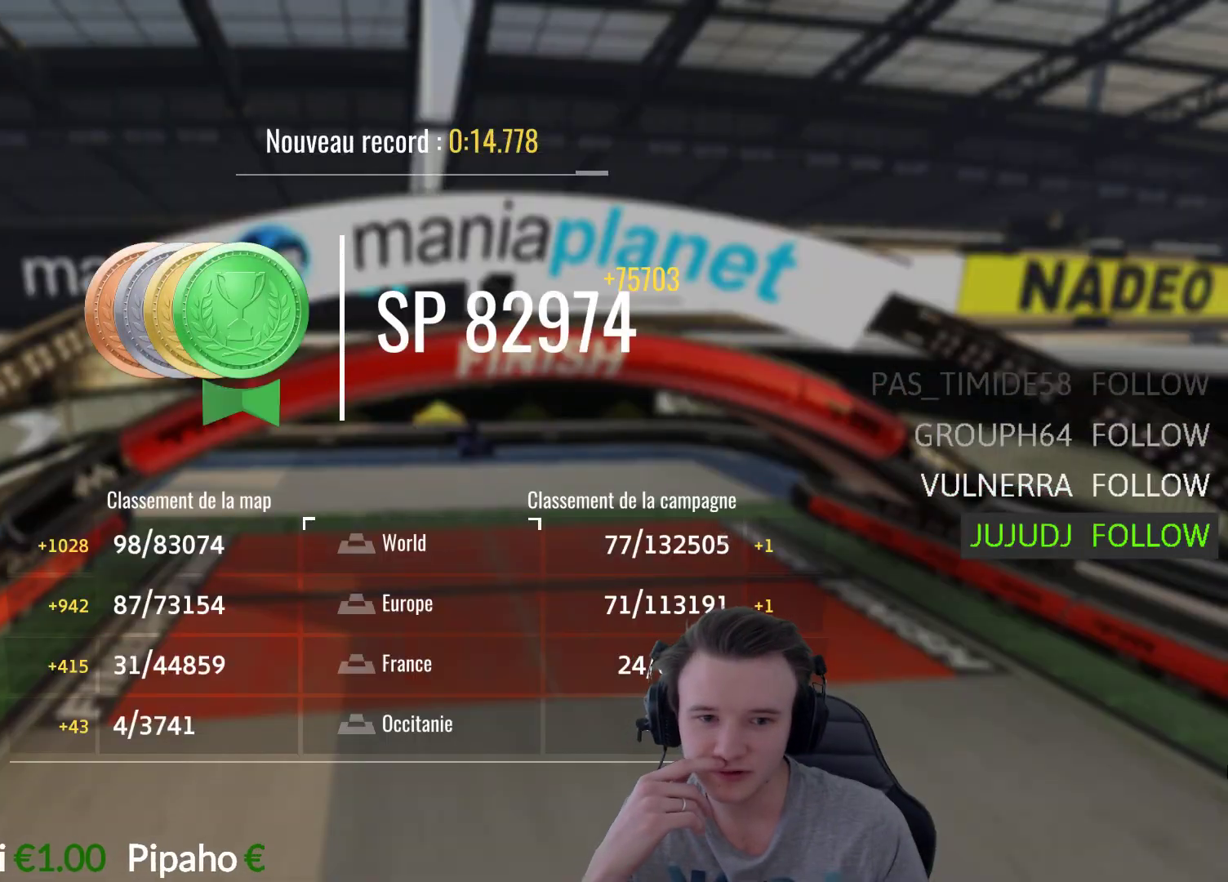
{"buttons": [], "left_stick": "center", "right_stick": "center", "events": []}
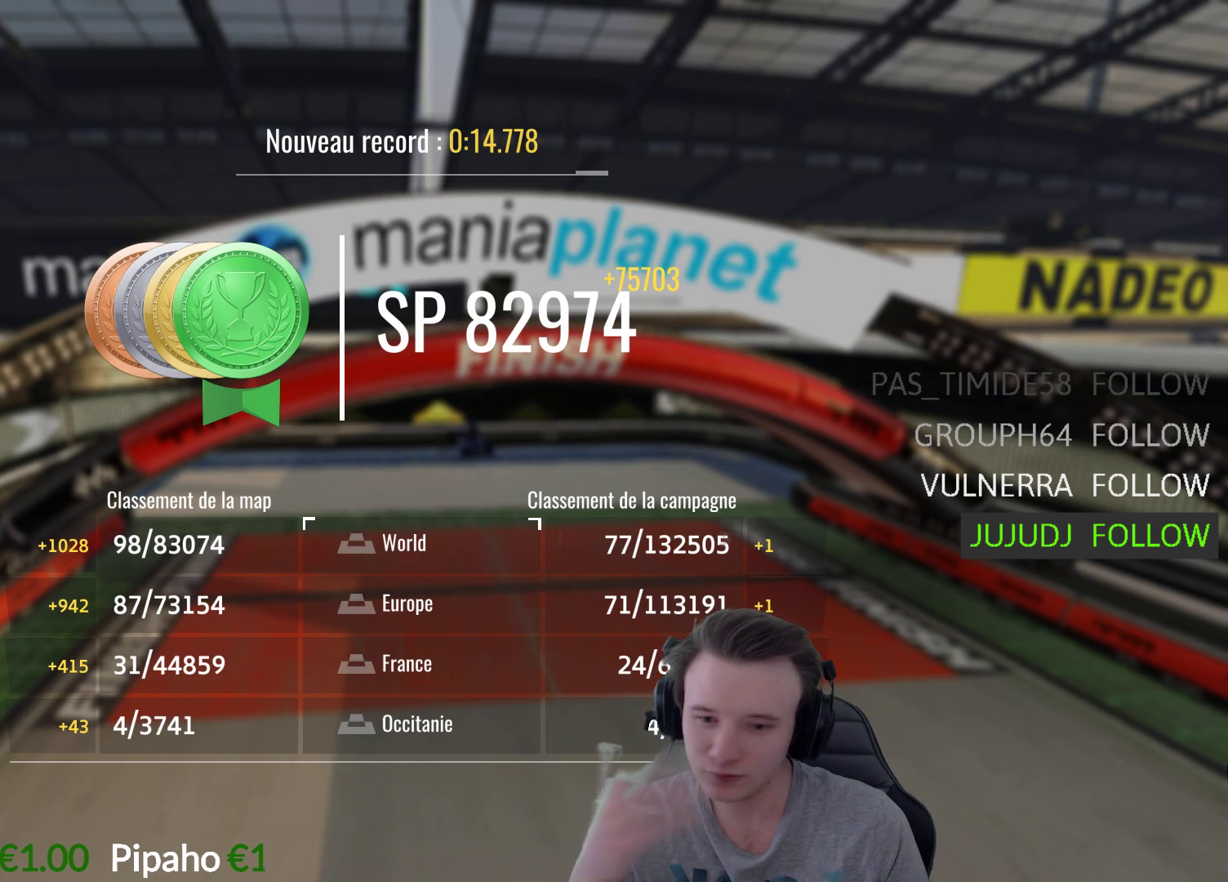
{"buttons": [], "left_stick": "center", "right_stick": "center", "events": []}
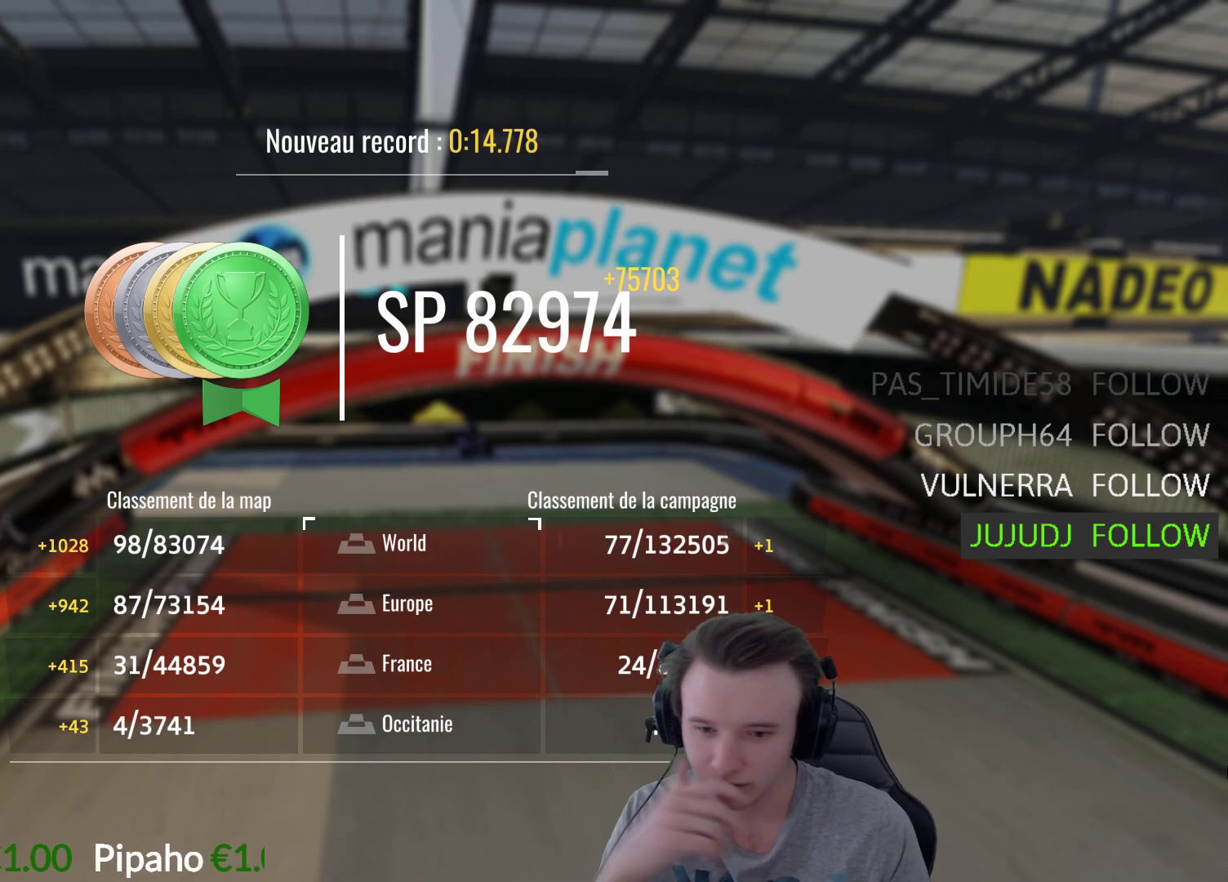
{"buttons": [], "left_stick": "center", "right_stick": "center", "events": []}
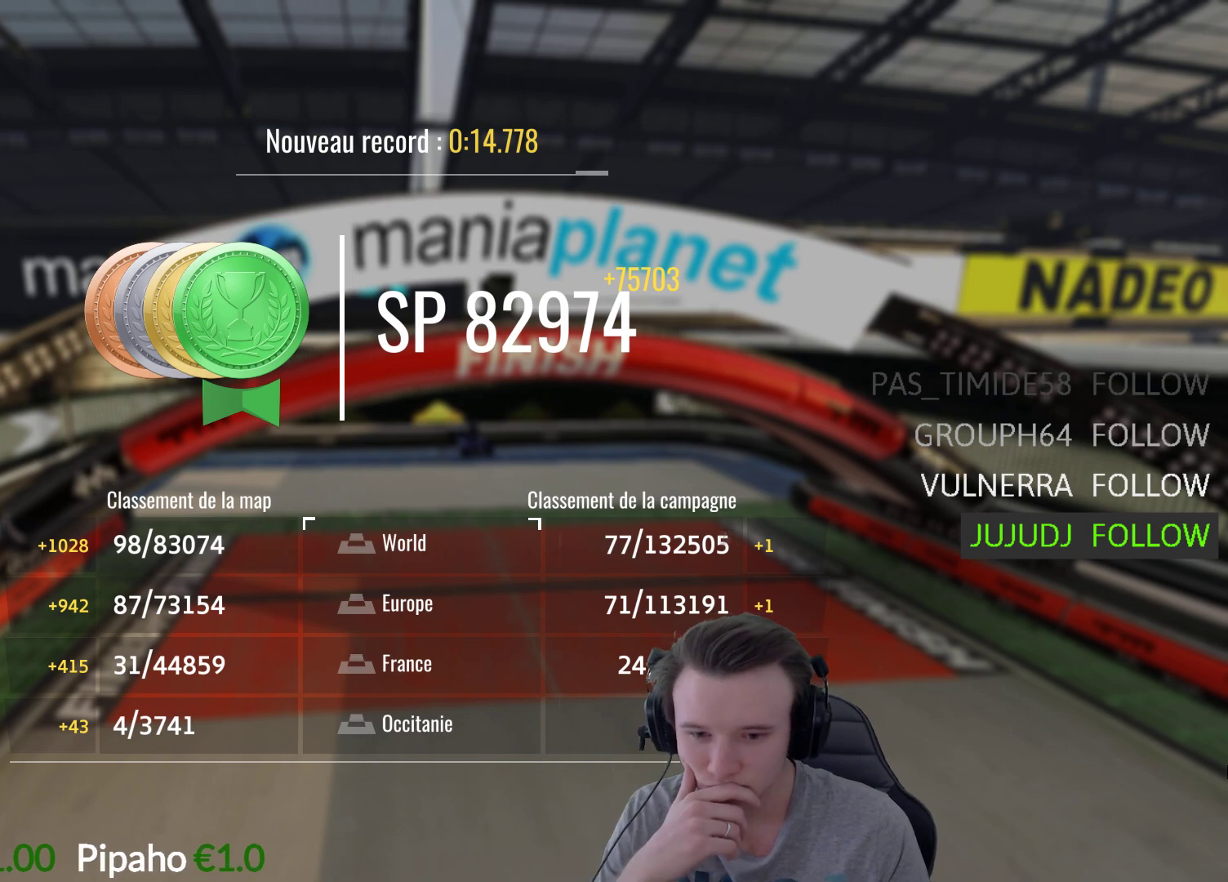
{"buttons": [], "left_stick": "center", "right_stick": "center", "events": []}
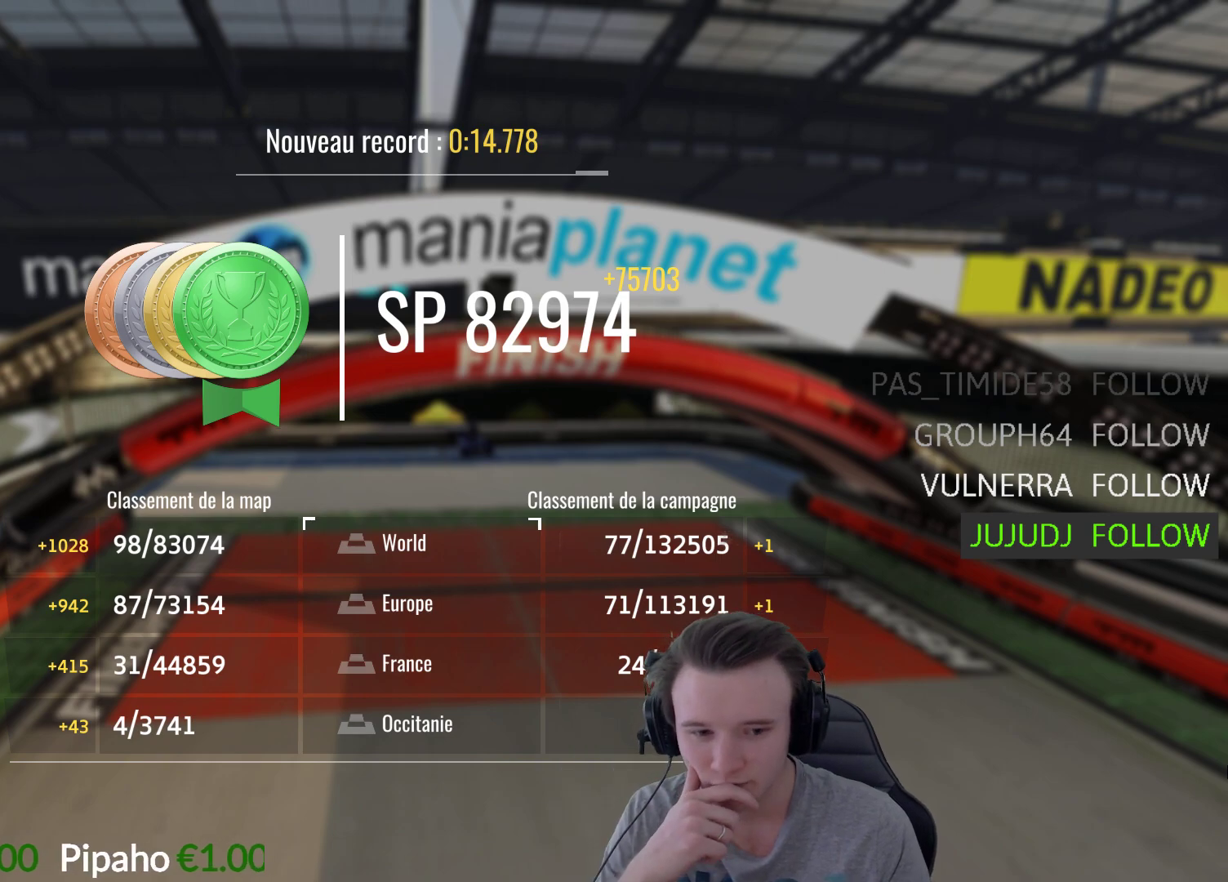
{"buttons": [], "left_stick": "center", "right_stick": "center", "events": []}
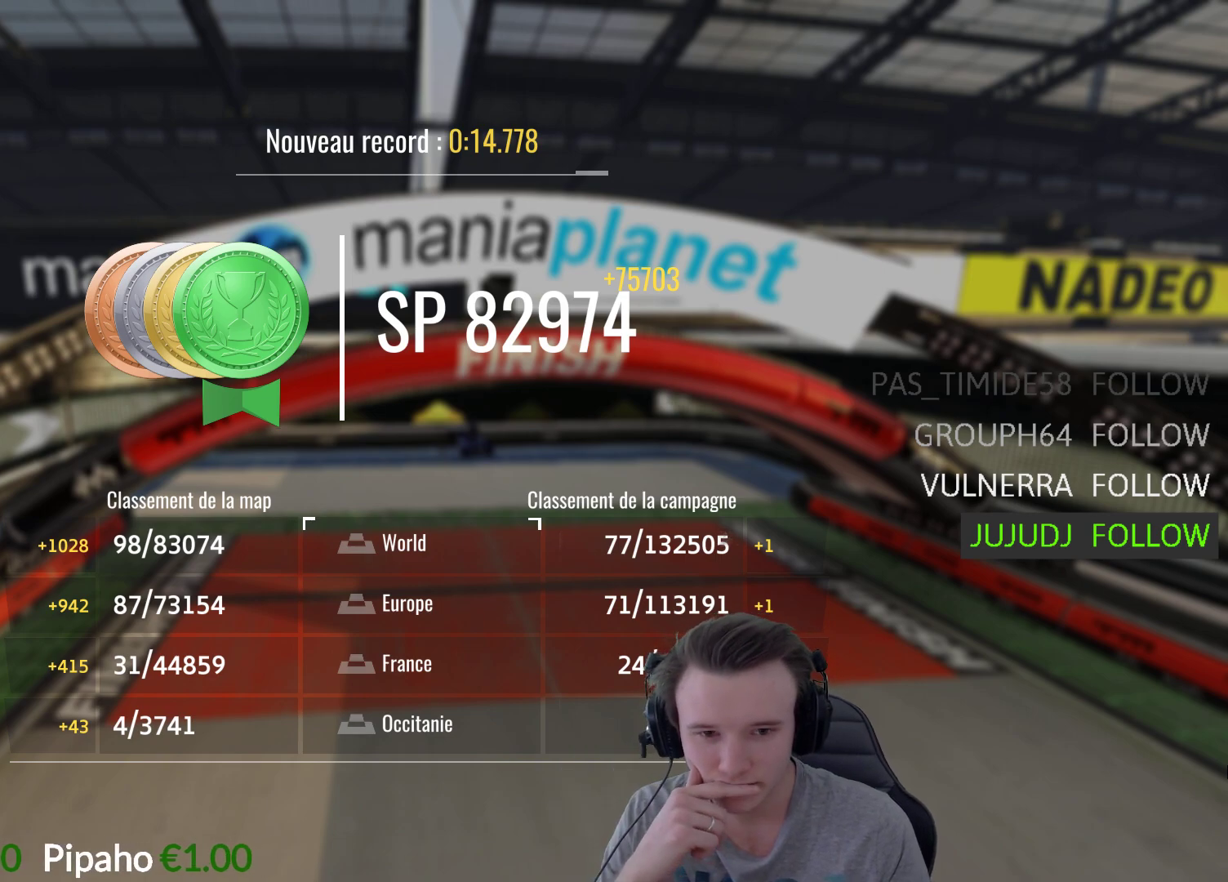
{"buttons": [], "left_stick": "center", "right_stick": "center", "events": []}
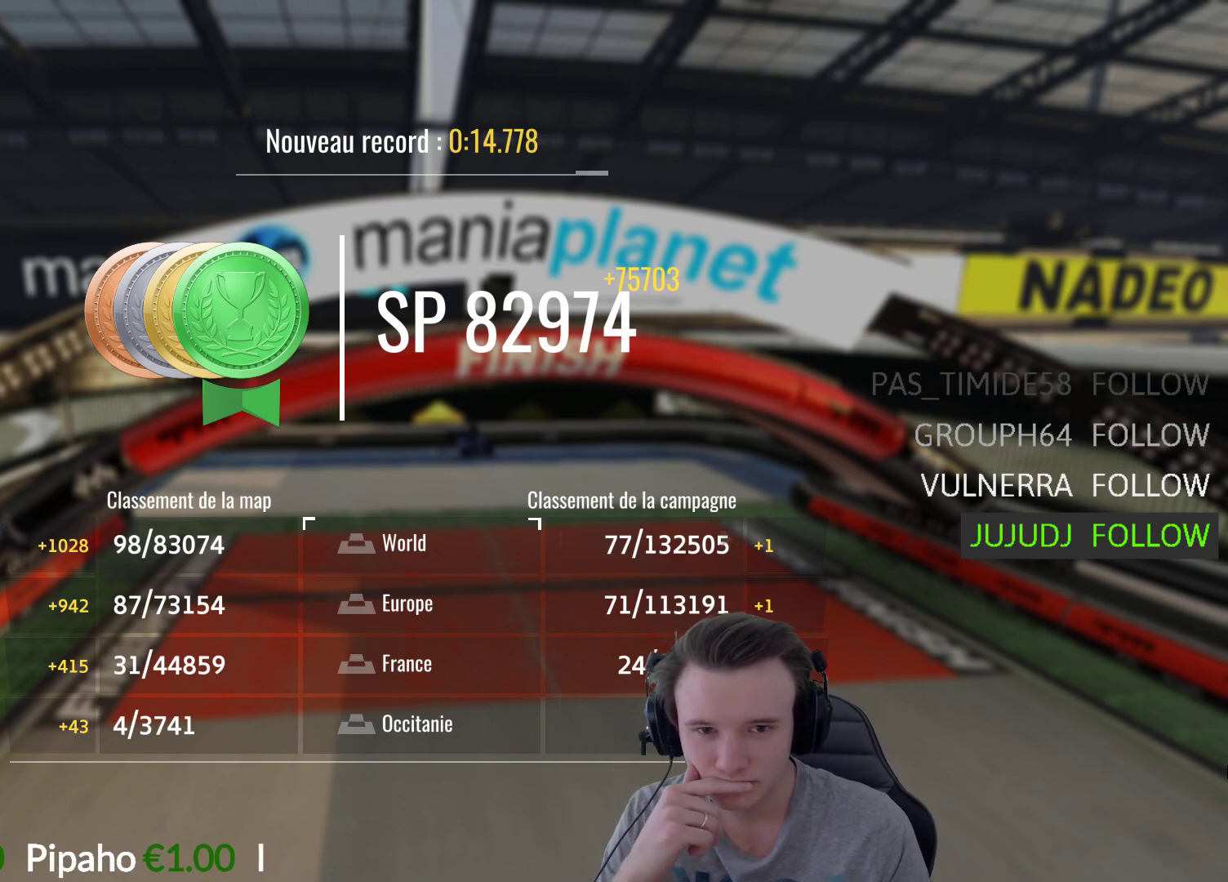
{"buttons": [], "left_stick": "center", "right_stick": "center", "events": []}
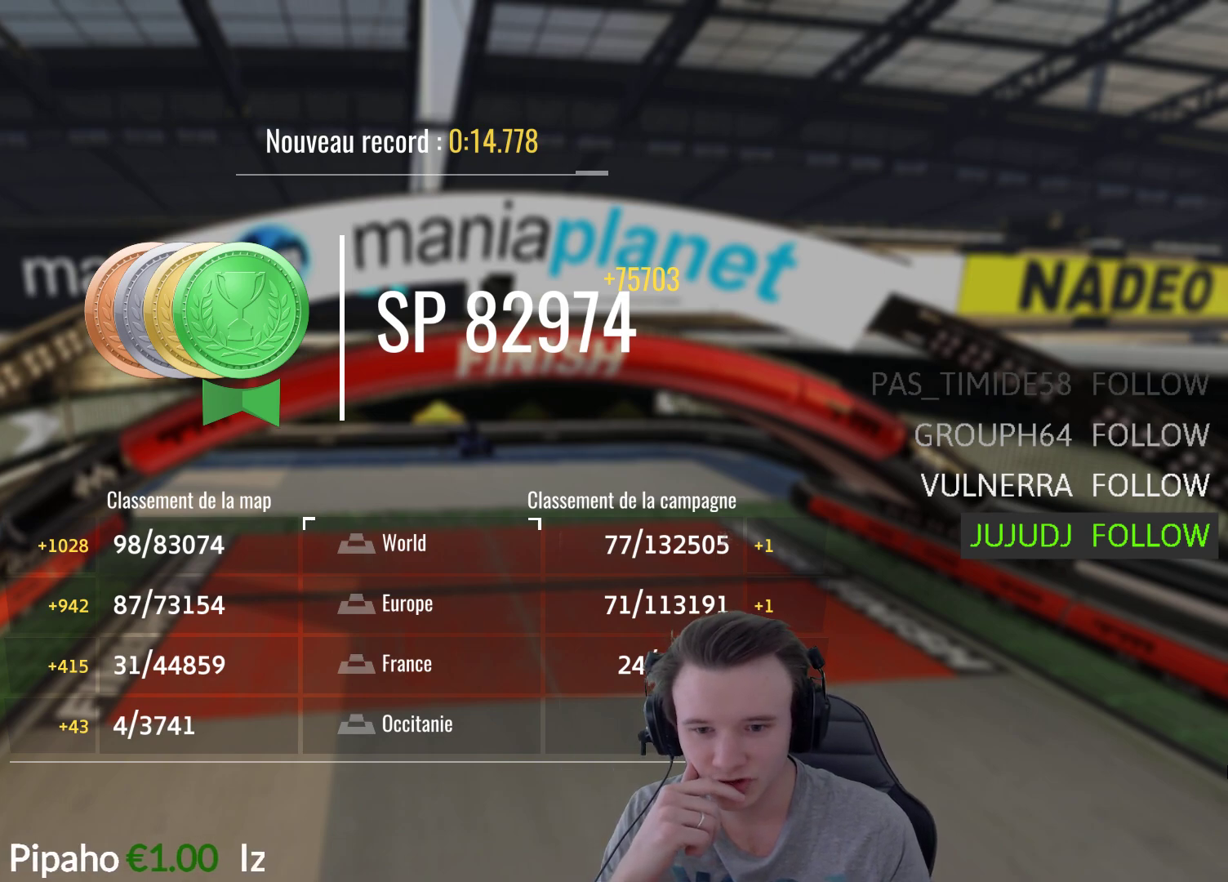
{"buttons": [], "left_stick": "center", "right_stick": "center", "events": [[350, "A", "down"], [483, "A", "up"]]}
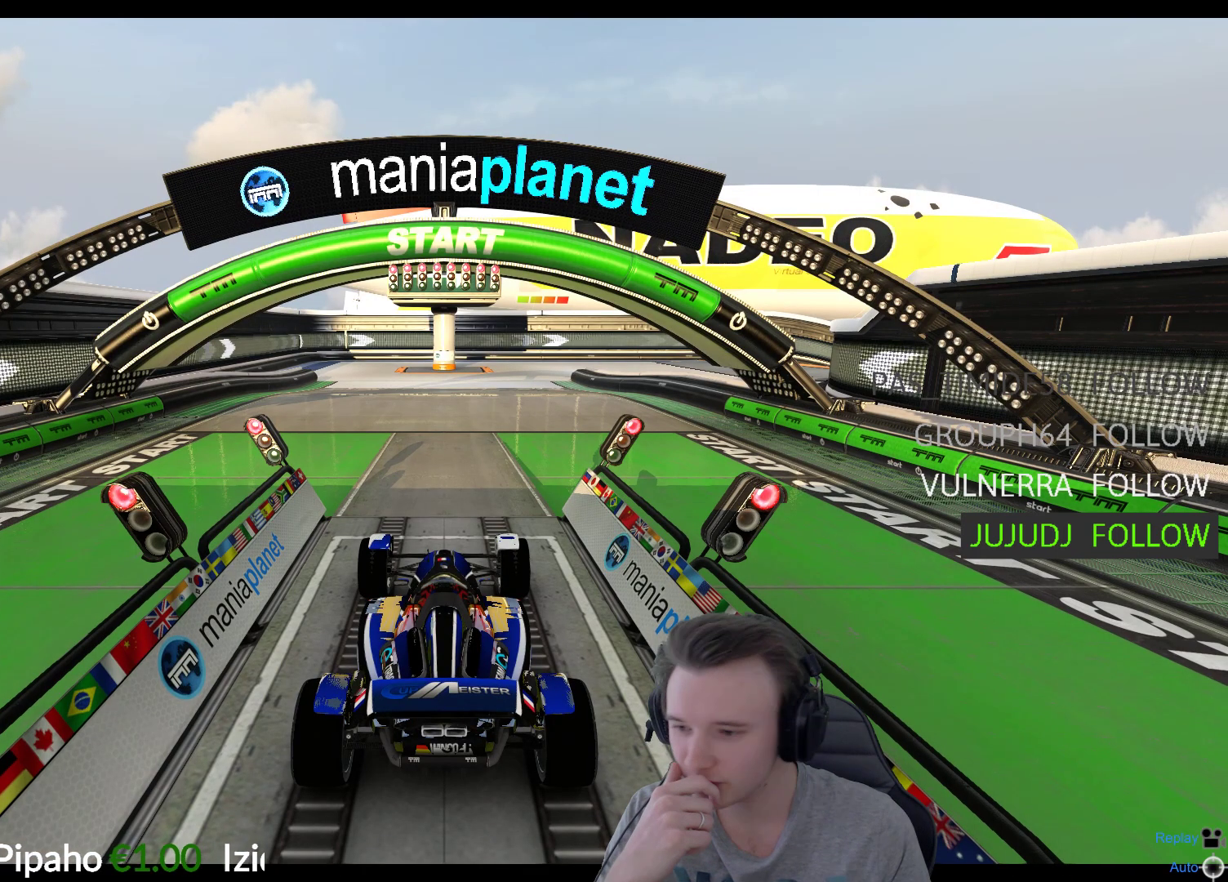
{"buttons": [], "left_stick": "center", "right_stick": "center", "events": []}
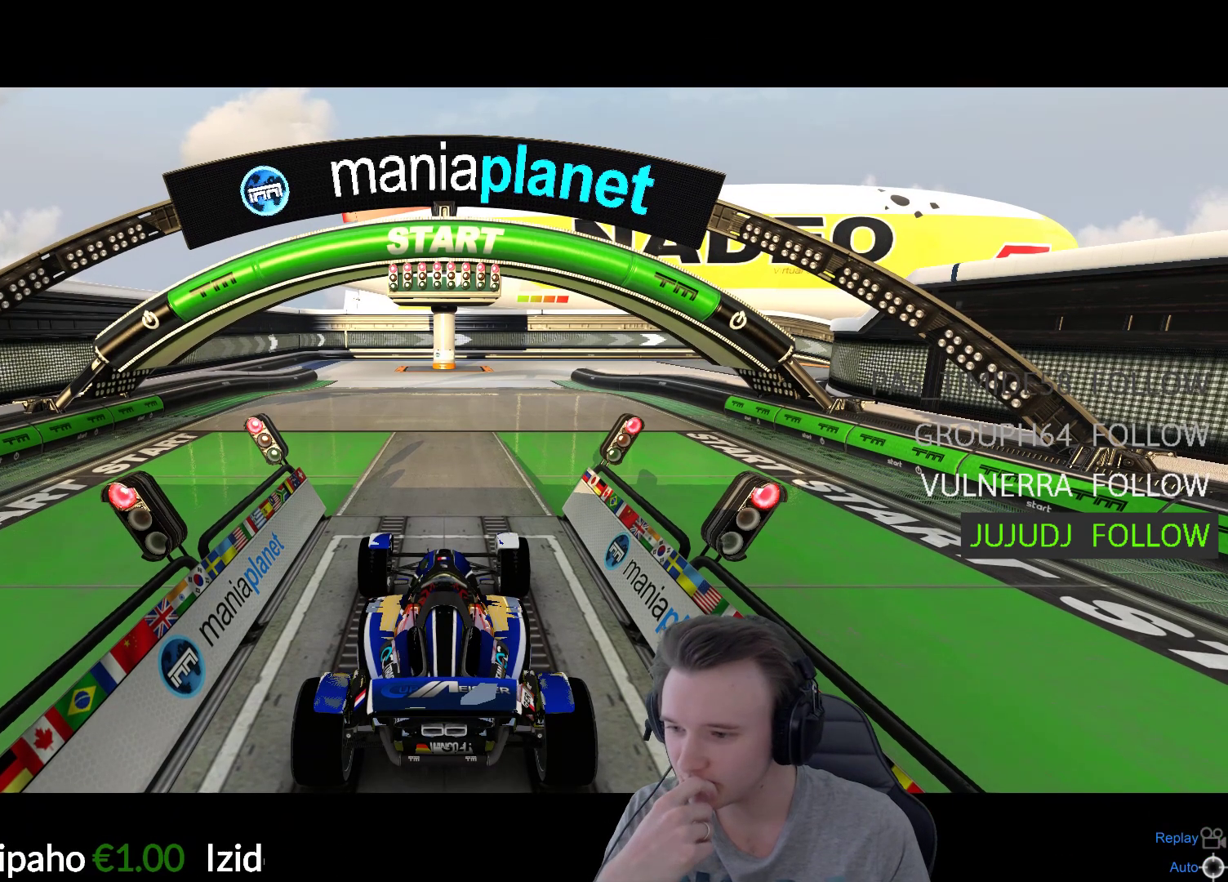
{"buttons": [], "left_stick": "center", "right_stick": "center", "events": []}
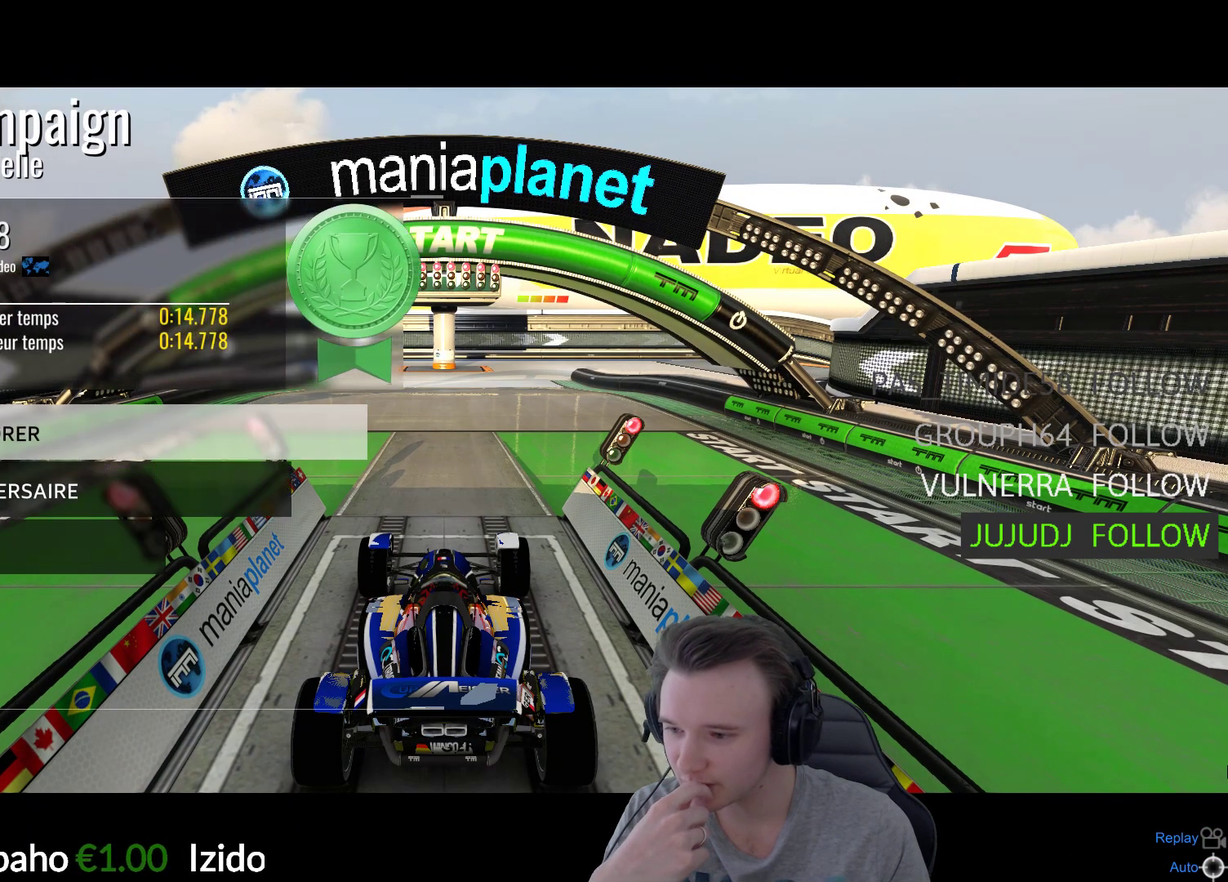
{"buttons": [], "left_stick": "center", "right_stick": "center", "events": []}
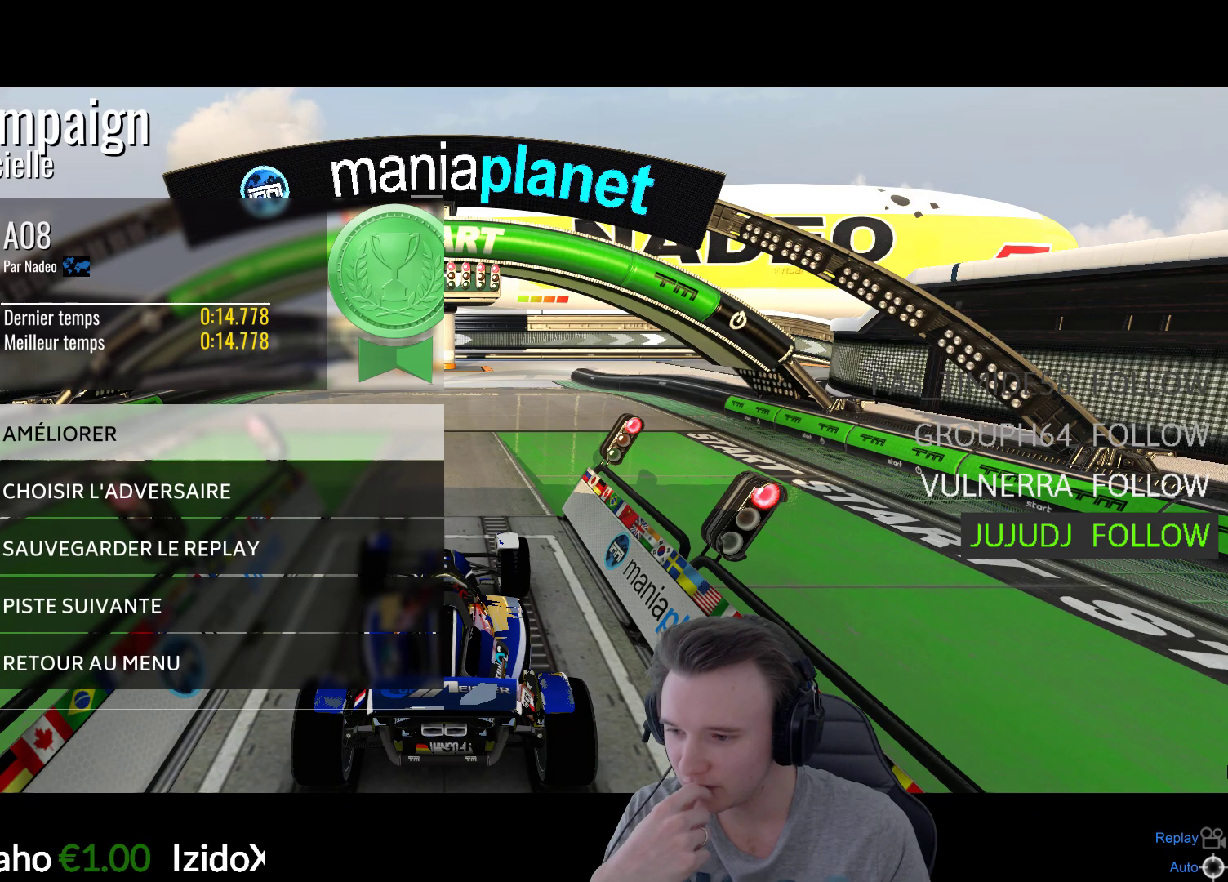
{"buttons": [], "left_stick": "center", "right_stick": "center", "events": []}
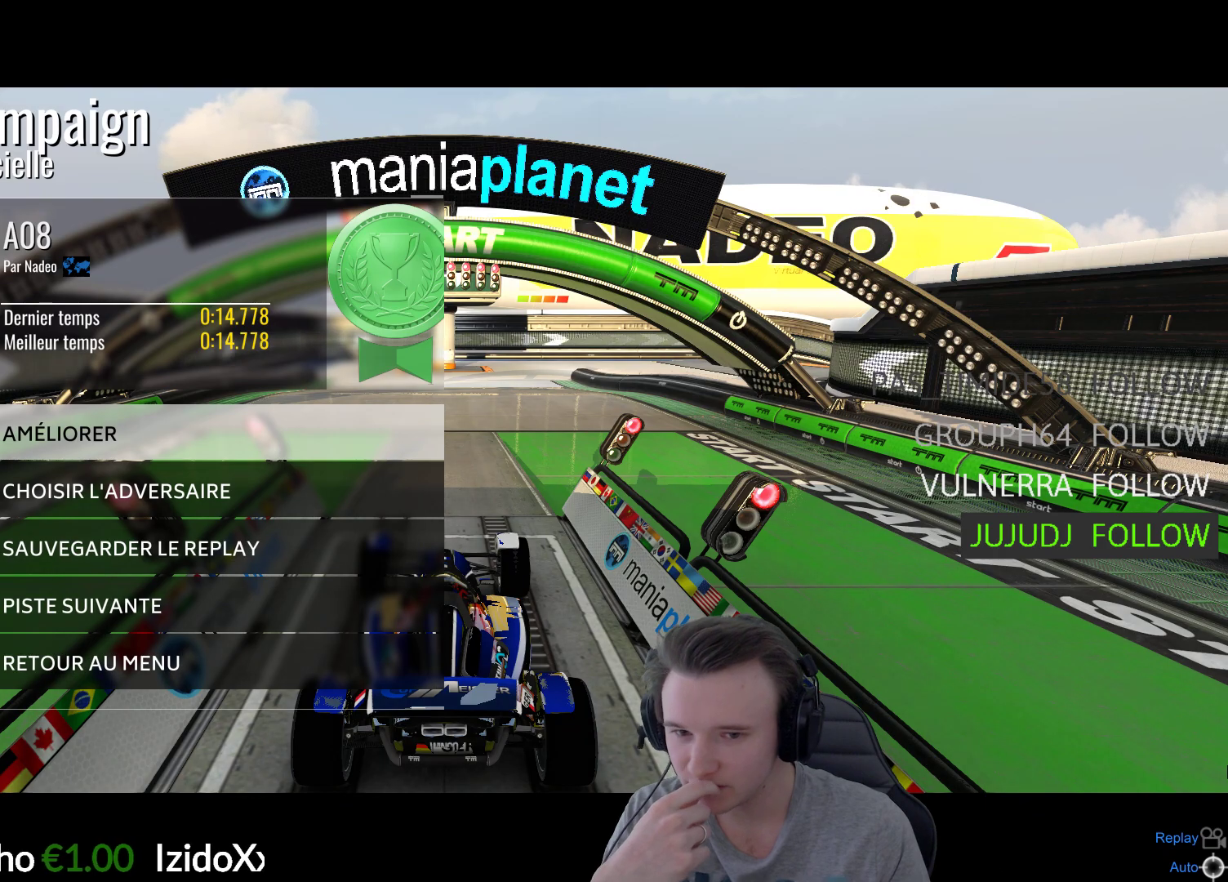
{"buttons": [], "left_stick": "center", "right_stick": "center", "events": [[217, "A", "down"], [350, "A", "up"]]}
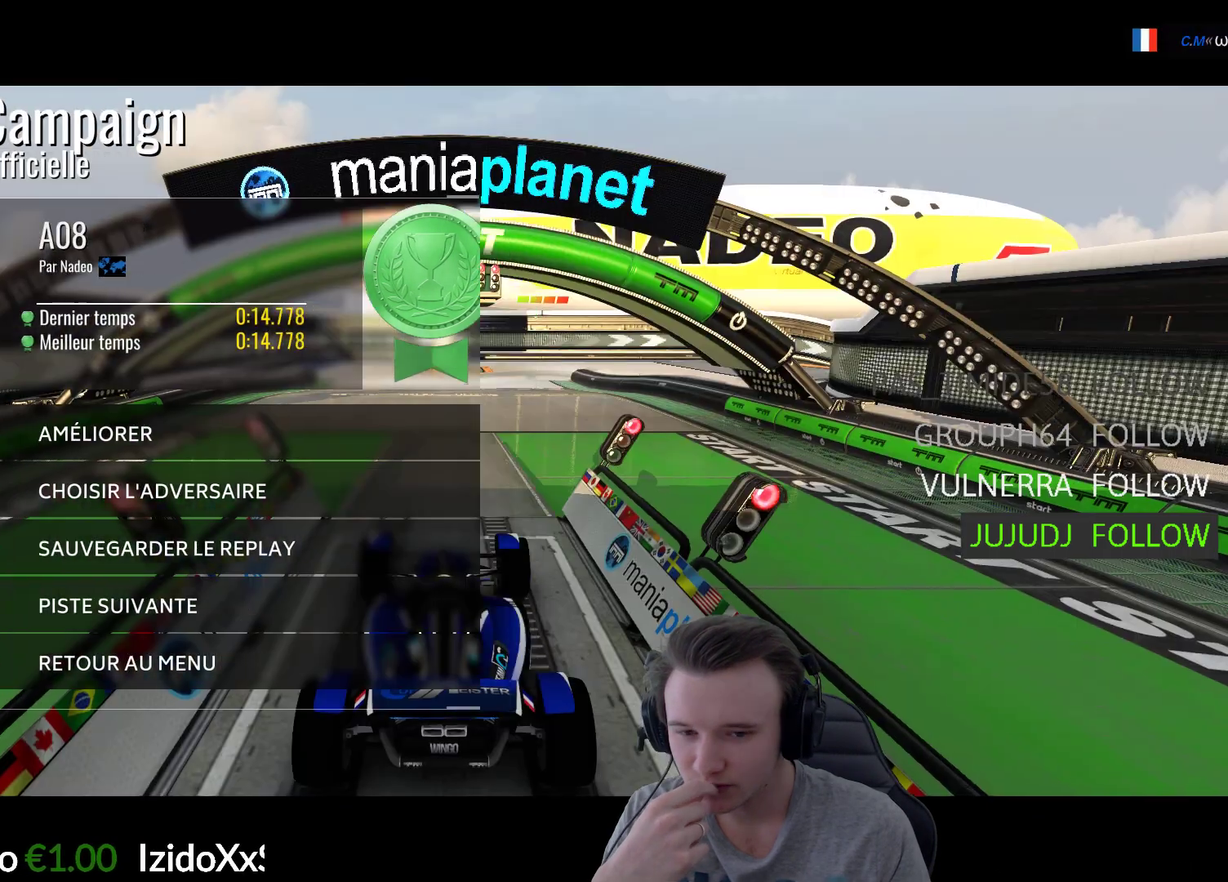
{"buttons": [], "left_stick": "center", "right_stick": "center", "events": []}
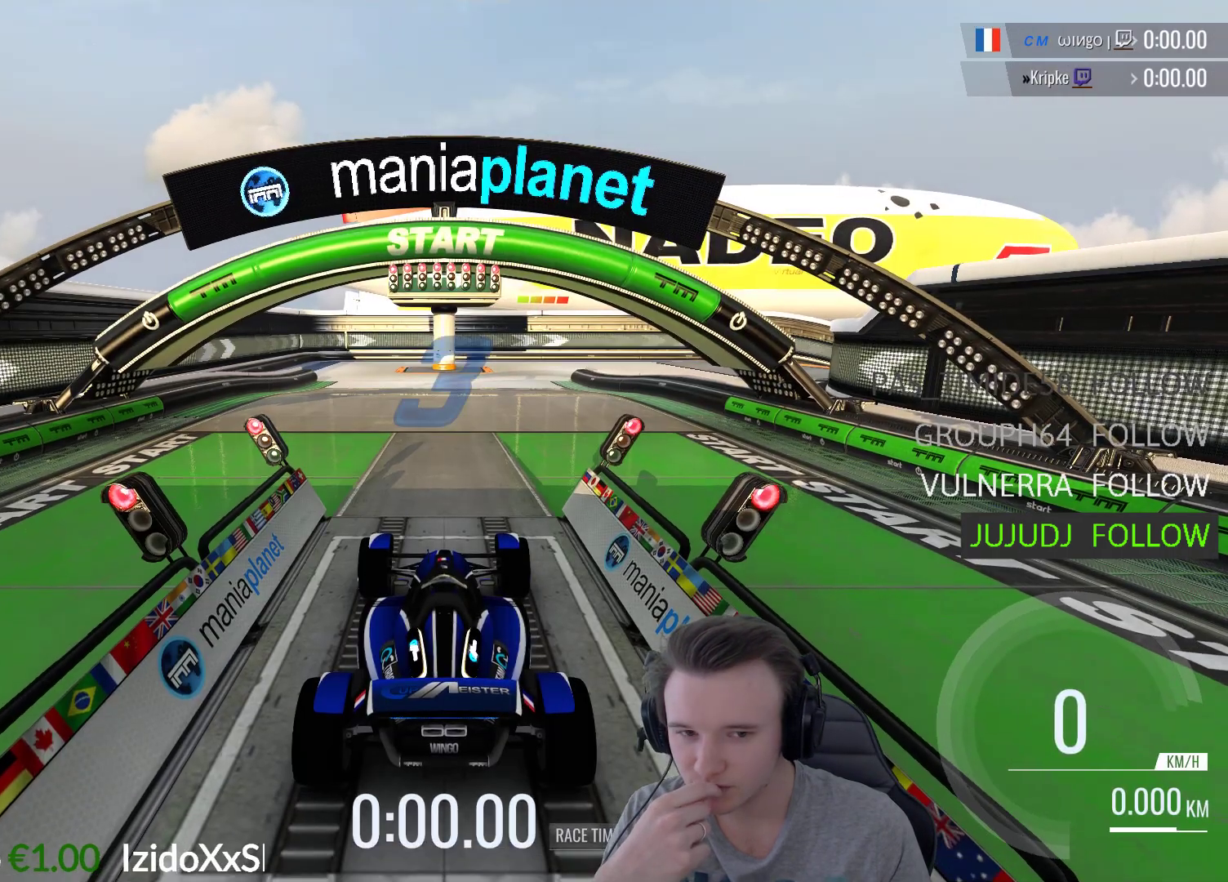
{"buttons": ["A"], "left_stick": "center", "right_stick": "center", "events": [[50, "A", "down"], [183, "A", "up"], [283, "A", "down"], [350, "A", "up"], [417, "A", "down"]]}
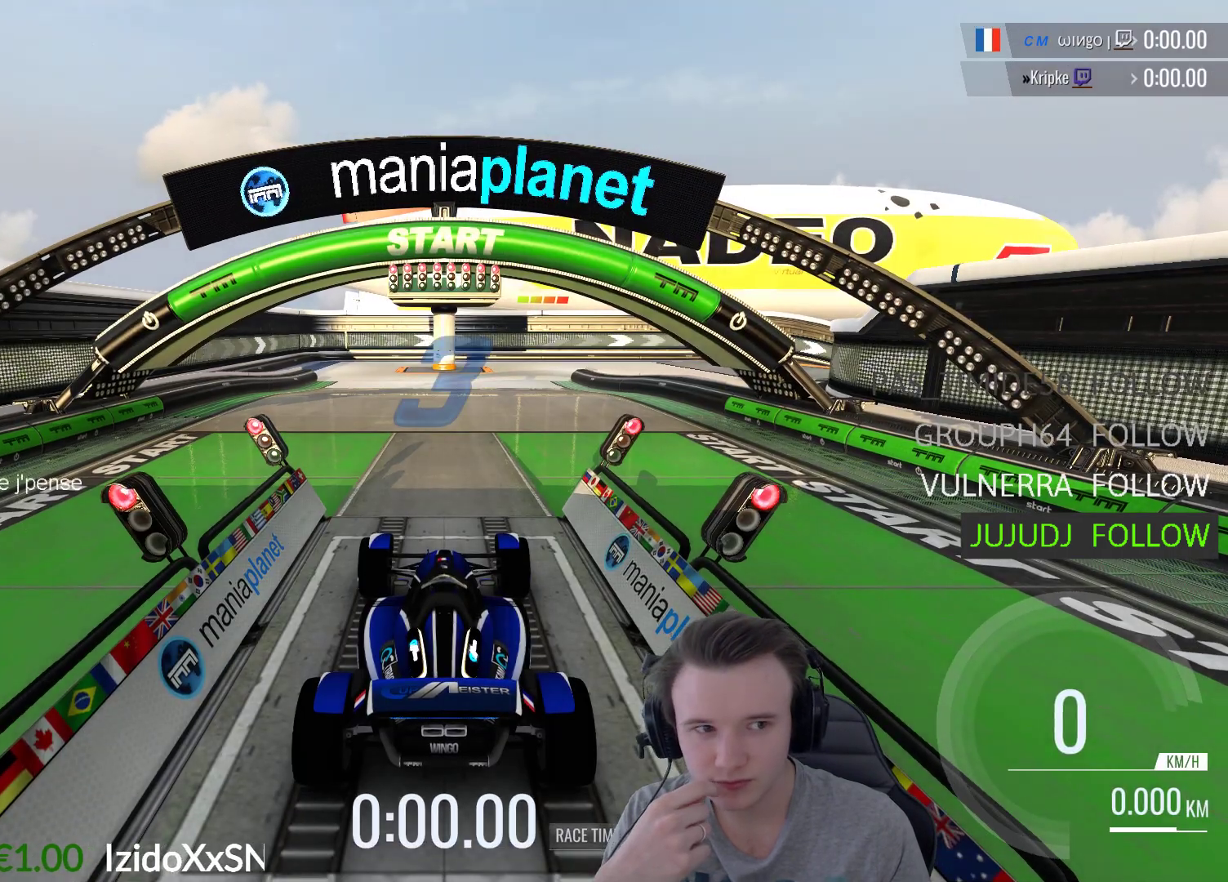
{"buttons": ["A"], "left_stick": "center", "right_stick": "center", "events": [[17, "A", "up"], [117, "A", "down"], [183, "A", "up"], [283, "A", "down"], [350, "A", "up"], [417, "A", "down"]]}
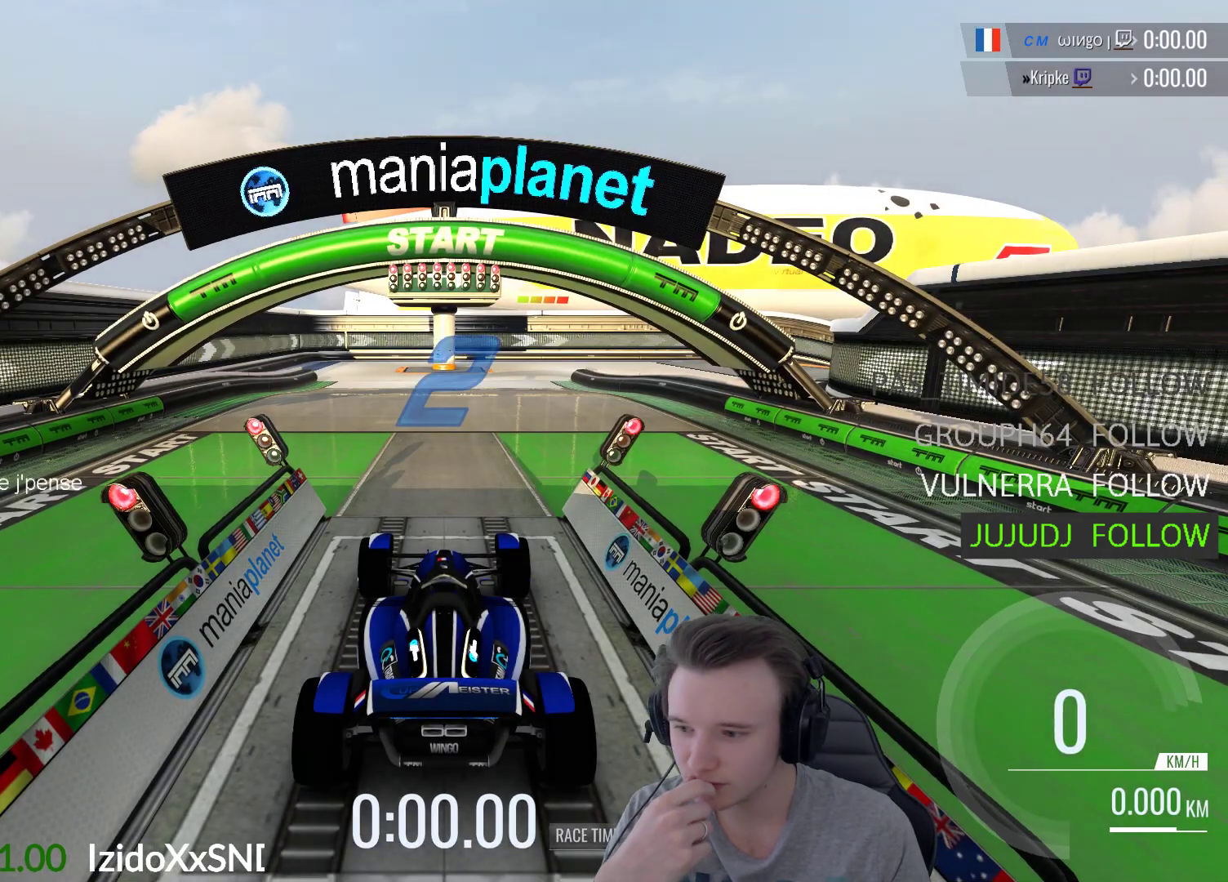
{"buttons": ["A", "B"], "left_stick": "center", "right_stick": "center", "events": [[450, "B", "down"]]}
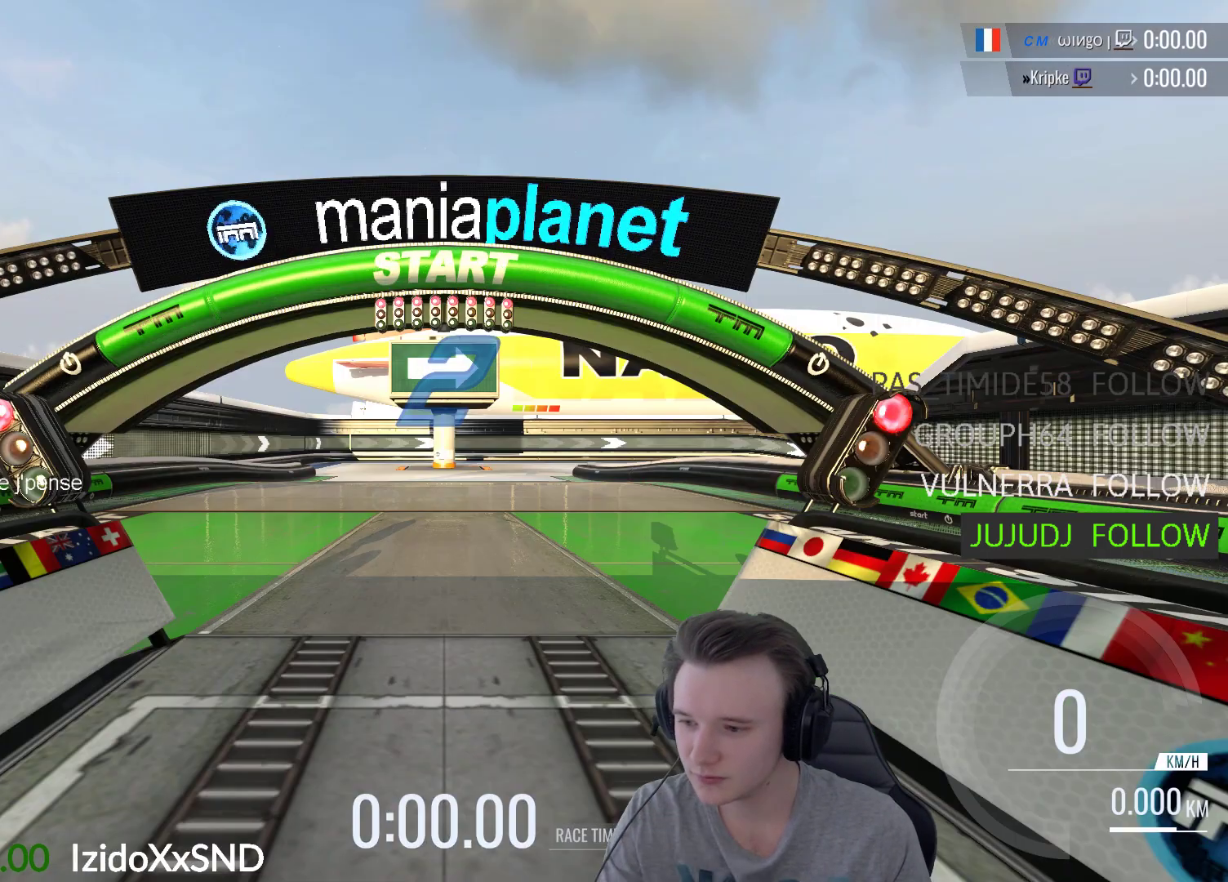
{"buttons": ["A"], "left_stick": "center", "right_stick": "center", "events": [[50, "B", "up"]]}
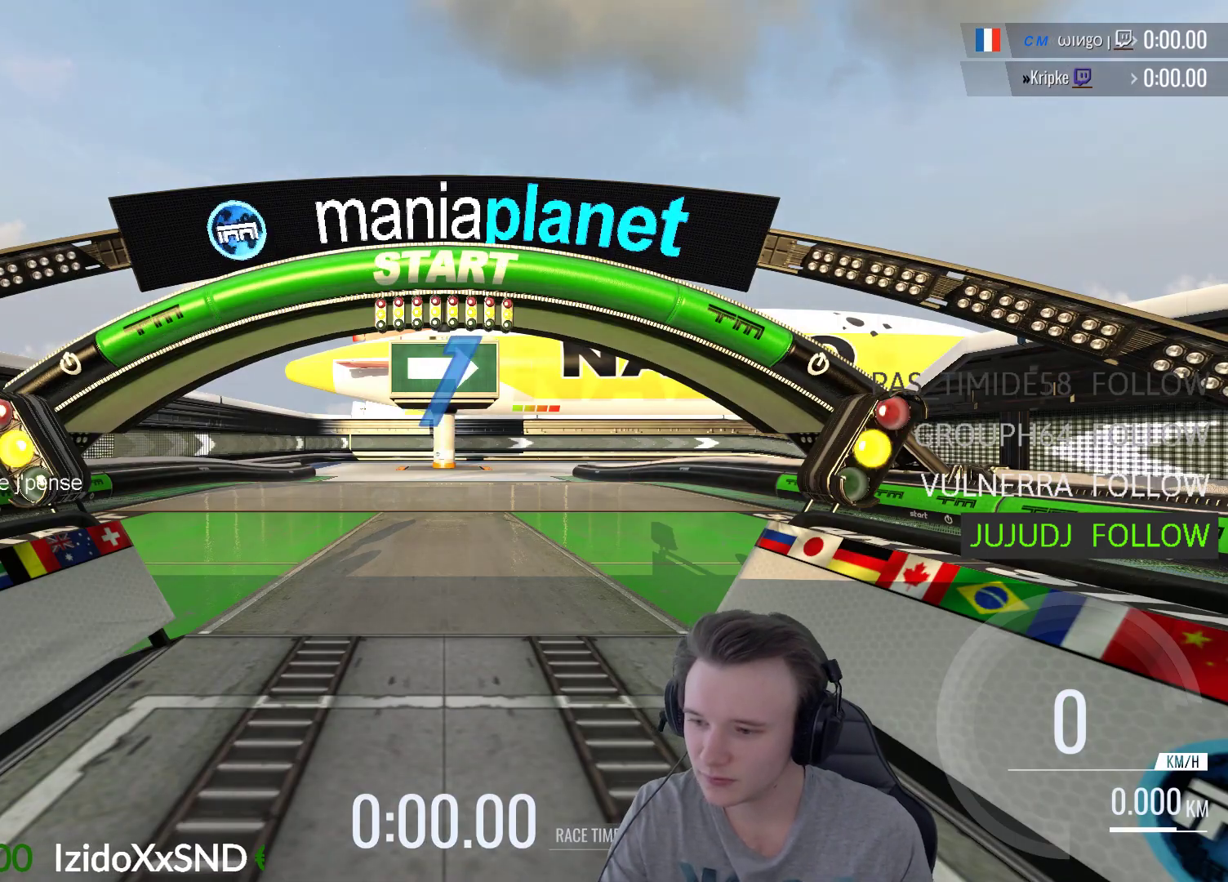
{"buttons": ["A"], "left_stick": "center", "right_stick": "center", "events": []}
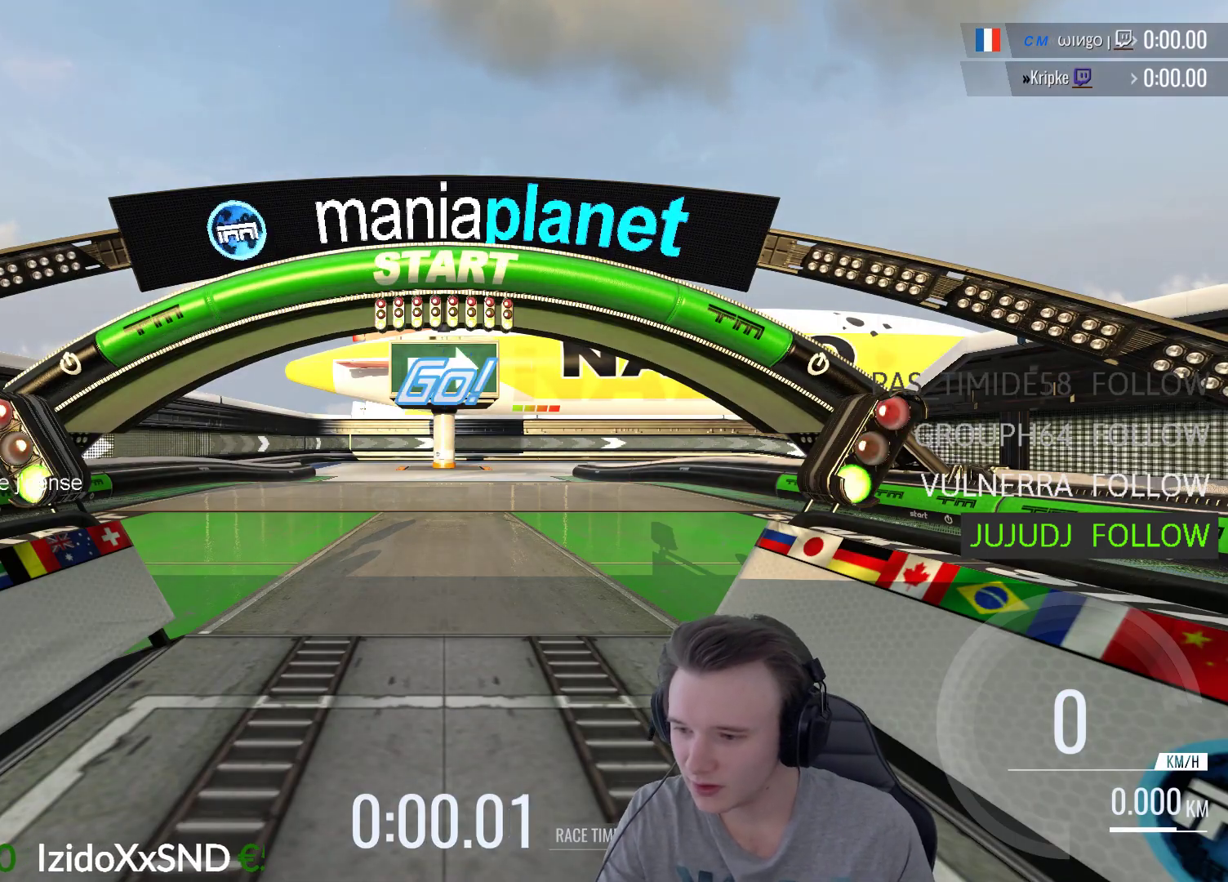
{"buttons": ["A"], "left_stick": "center", "right_stick": "center", "events": []}
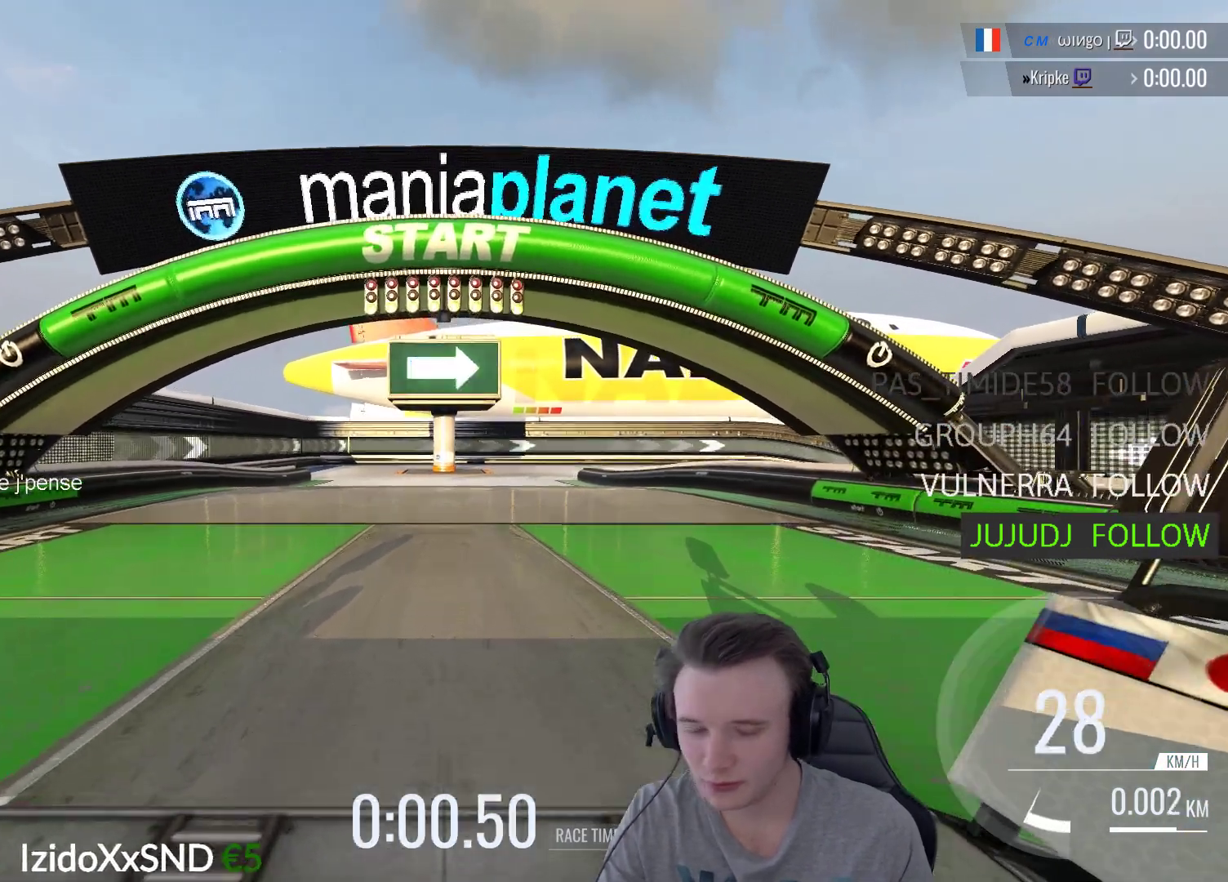
{"buttons": ["A"], "left_stick": "center", "right_stick": "center", "events": []}
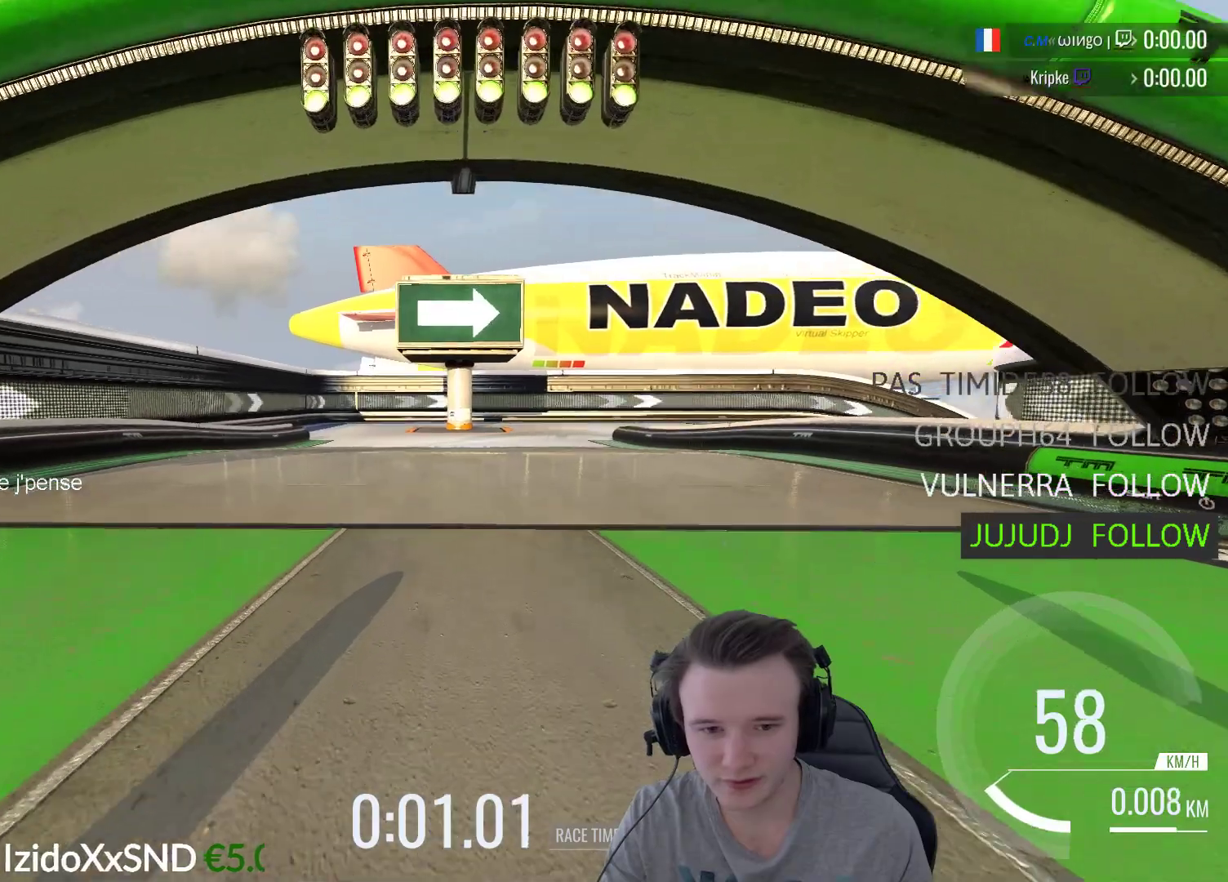
{"buttons": ["A"], "left_stick": "center", "right_stick": "center", "events": []}
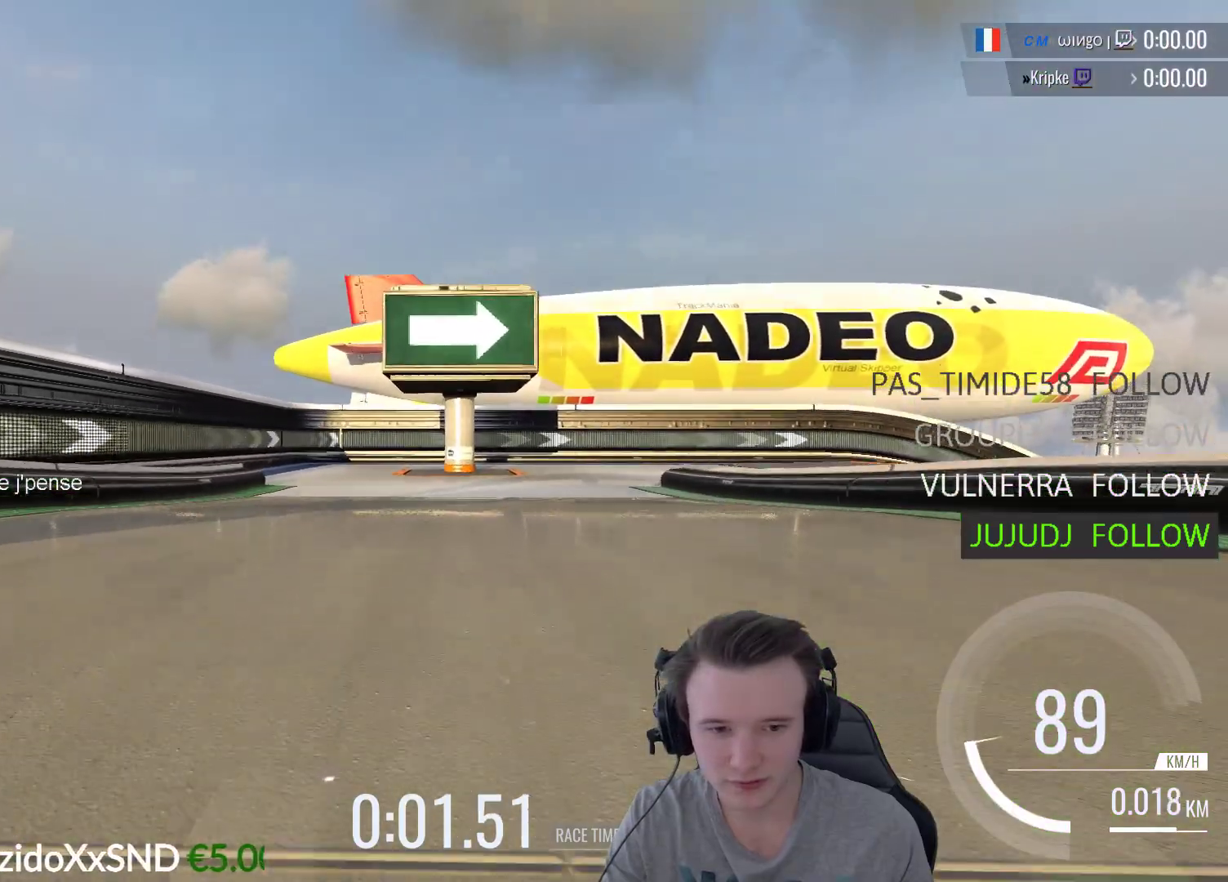
{"buttons": ["A"], "left_stick": "right", "right_stick": "center", "events": [[117, "left_stick", "right"]]}
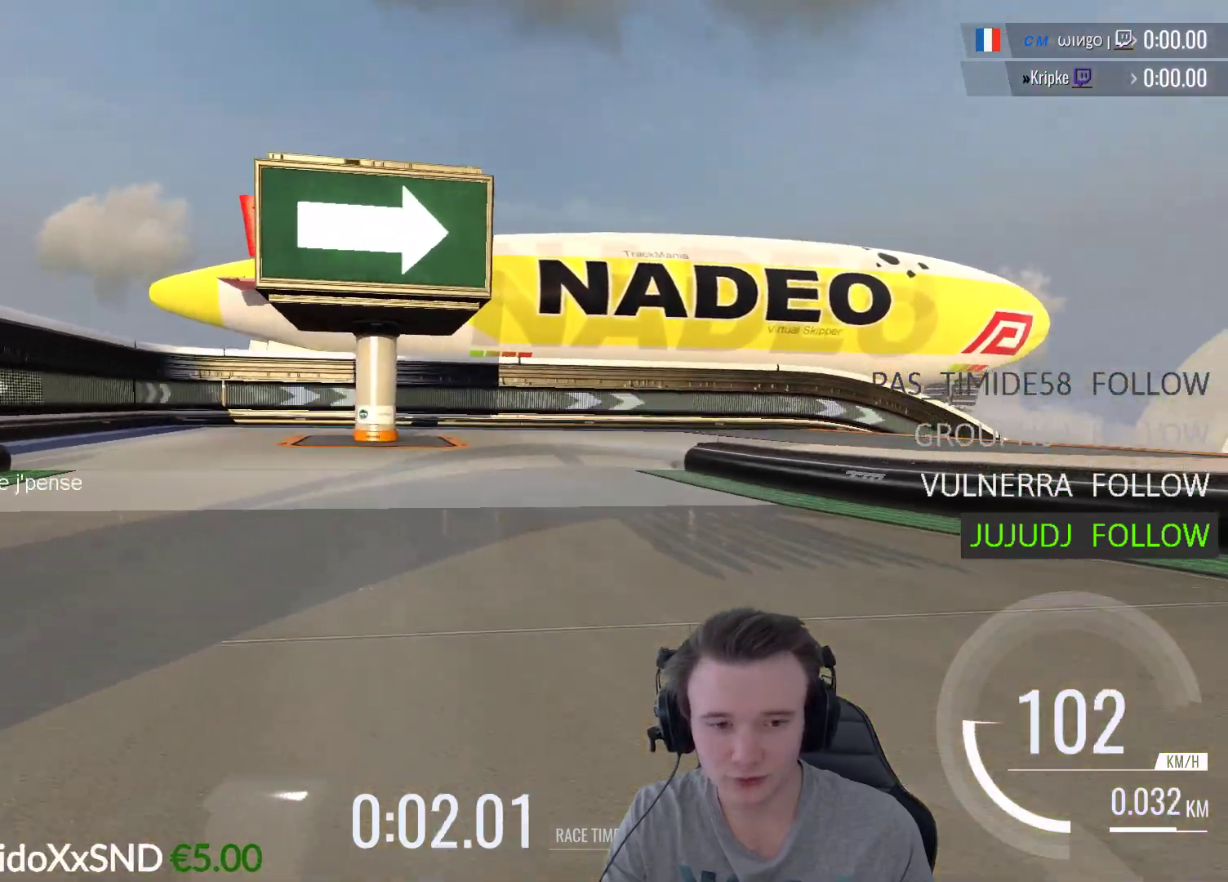
{"buttons": ["A"], "left_stick": "up-right", "right_stick": "center", "events": [[283, "left_stick", "up-right"]]}
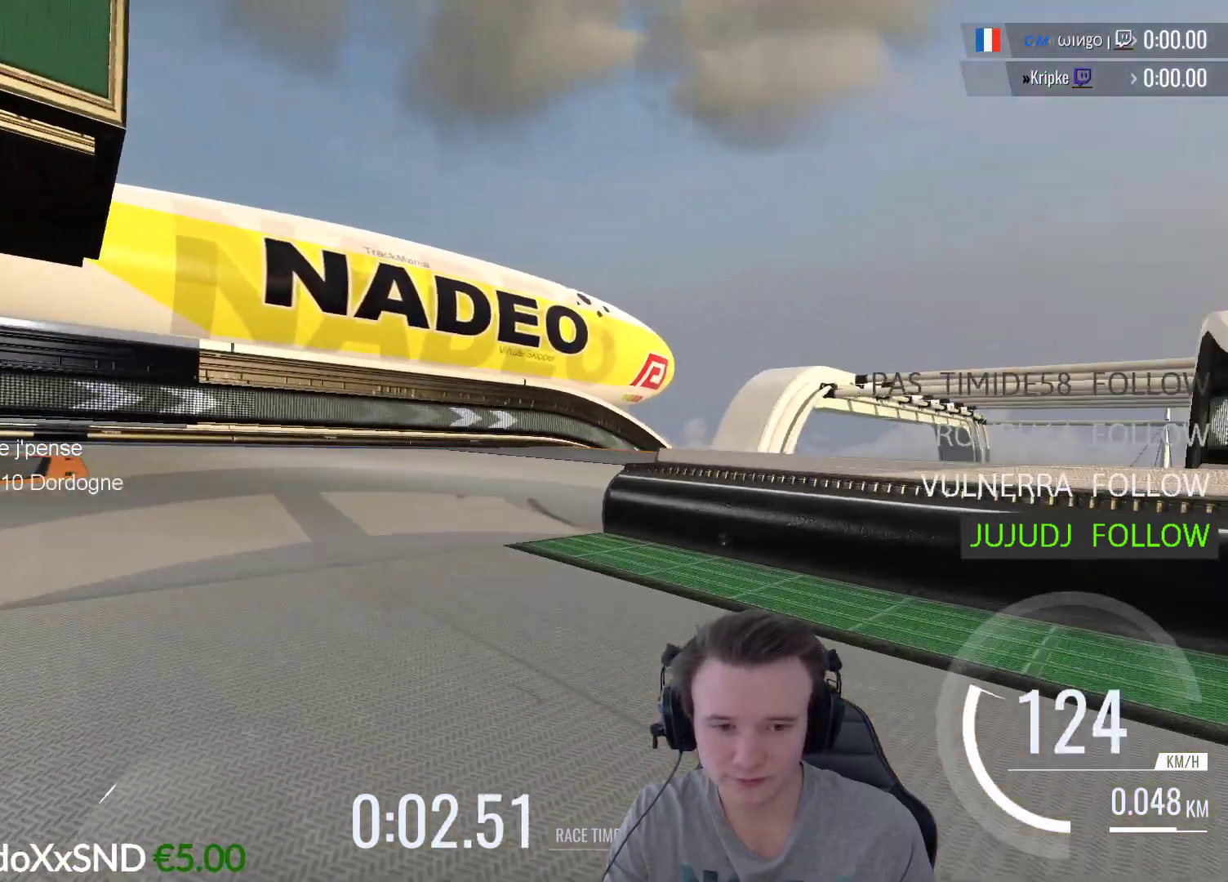
{"buttons": [], "left_stick": "right", "right_stick": "center", "events": [[417, "left_stick", "right"], [483, "A", "up"]]}
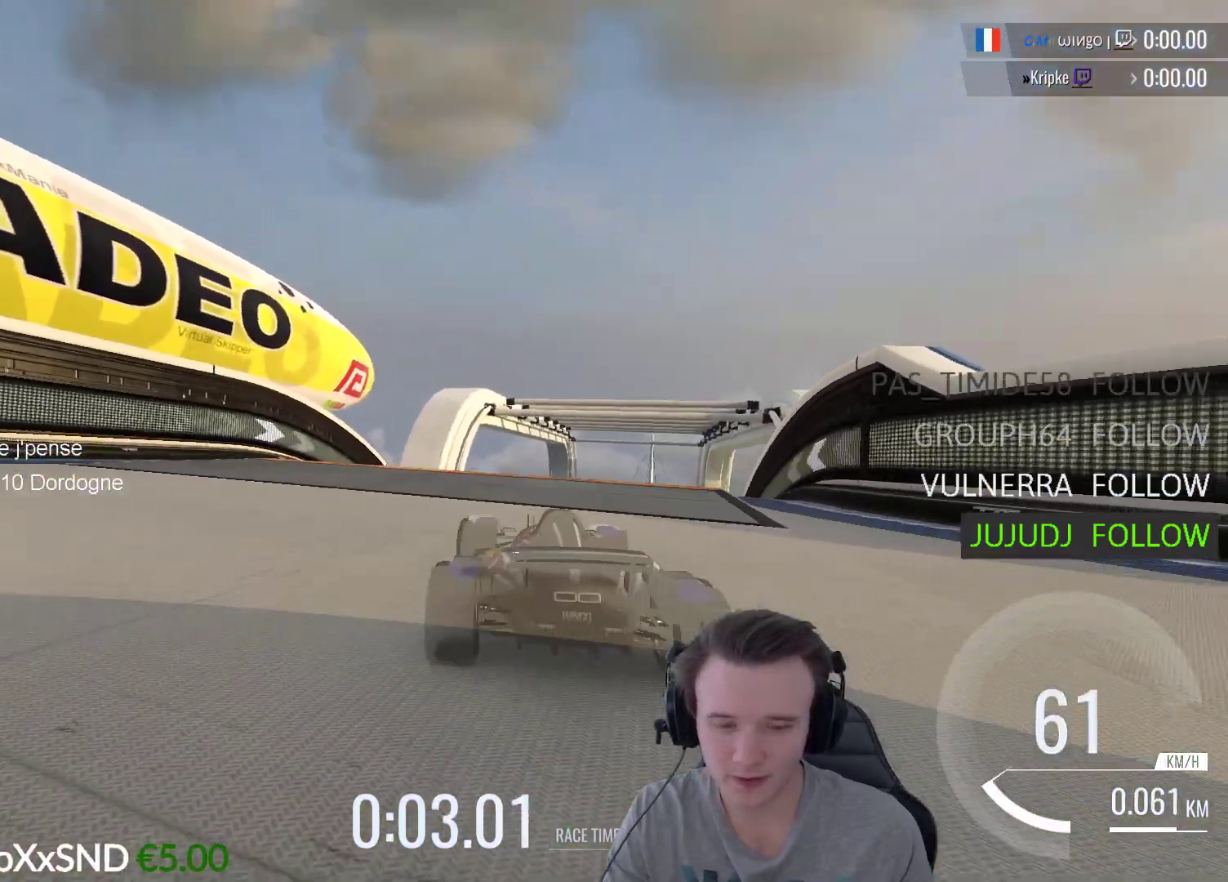
{"buttons": ["A"], "left_stick": "center", "right_stick": "center", "events": [[17, "left_stick", "center"], [17, "right_stick", "left"], [83, "START", "down"], [83, "right_stick", "center"], [217, "START", "up"], [383, "A", "down"]]}